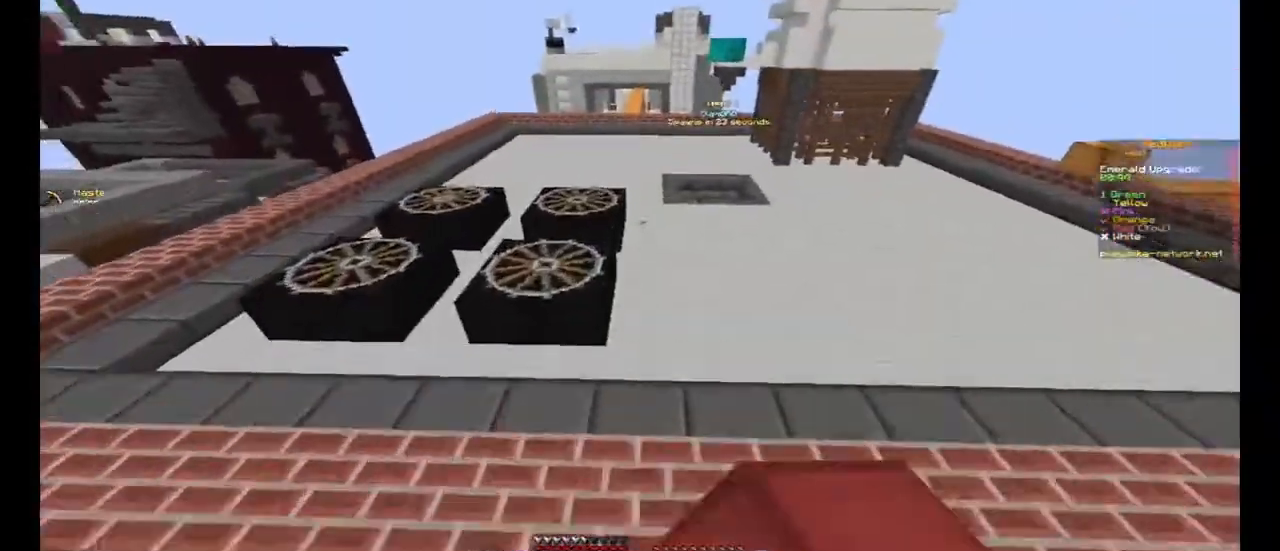
Gameplay with keyboard and mouse; each line is a JSON object with the keys and mouse buttons held at the frame after it. "events" lists presses ("down") and releases ("up") of "a", "d", "s", "space", "w", "mouse_left" and "mouse_right" between this image and that frame as [ms after this image, input, new state], when the widget could be followed in between. "mouse_left", "mouse_right" = the "left", "right" buttons of the "mouse" list. No other keys are recorded. Fast repeated clicks can show as one long hold. Mouse movement is not recorded.
{"keys": ["space", "w"], "mouse": [], "events": [[67, "space", "down"]]}
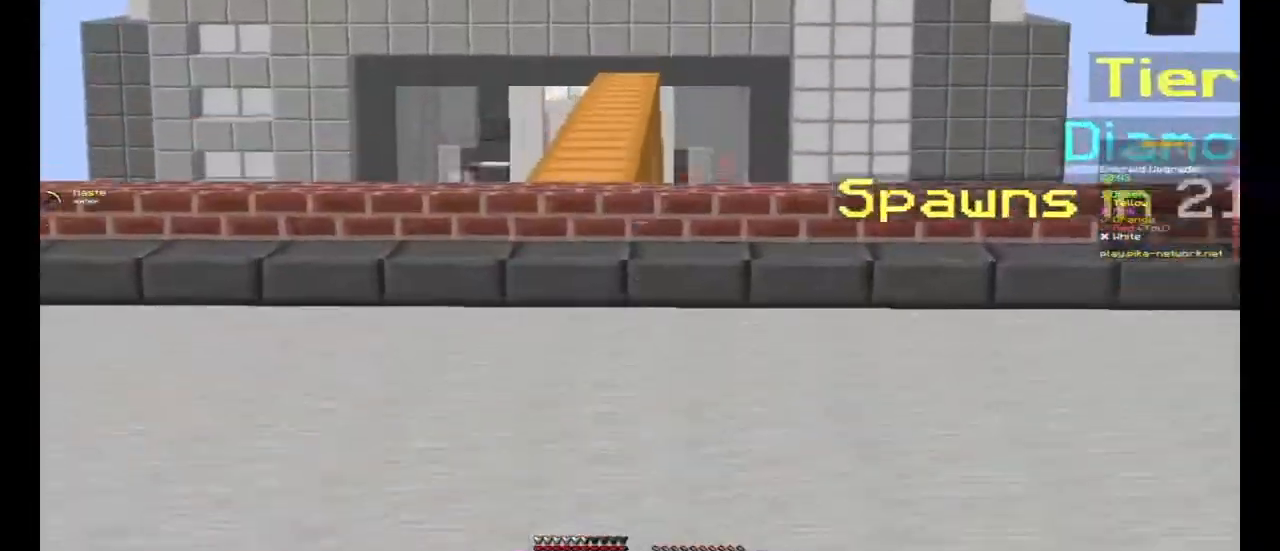
{"keys": ["space", "w"], "mouse": [], "events": [[233, "mouse_right", "down"], [267, "mouse_right", "up"]]}
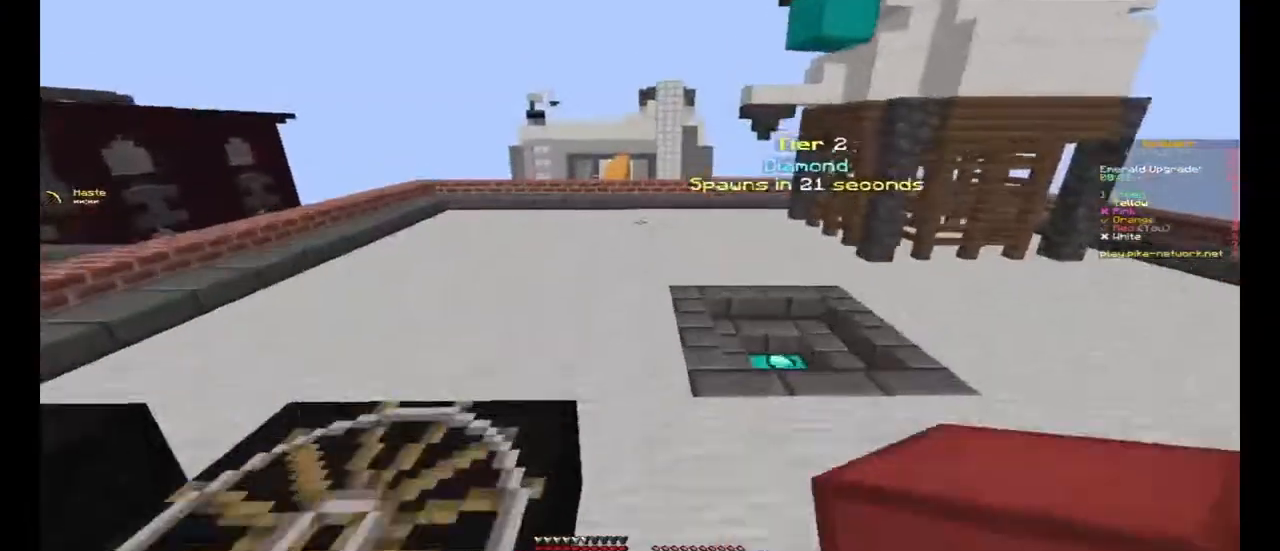
{"keys": ["a", "space", "w"], "mouse": [], "events": [[267, "a", "down"]]}
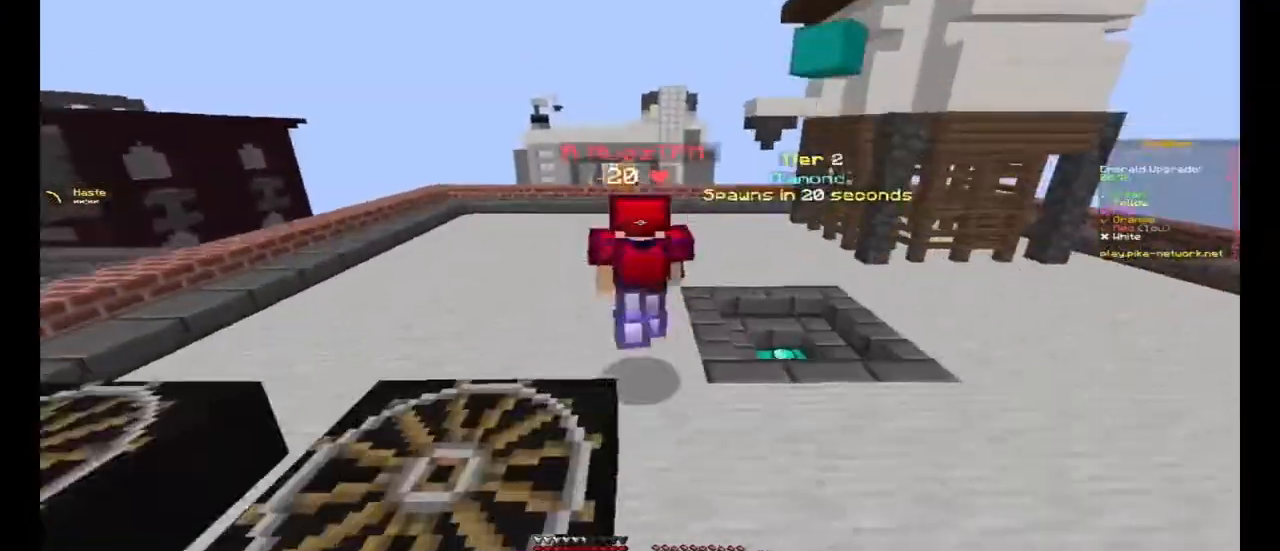
{"keys": ["space", "w"], "mouse": [], "events": [[100, "a", "up"]]}
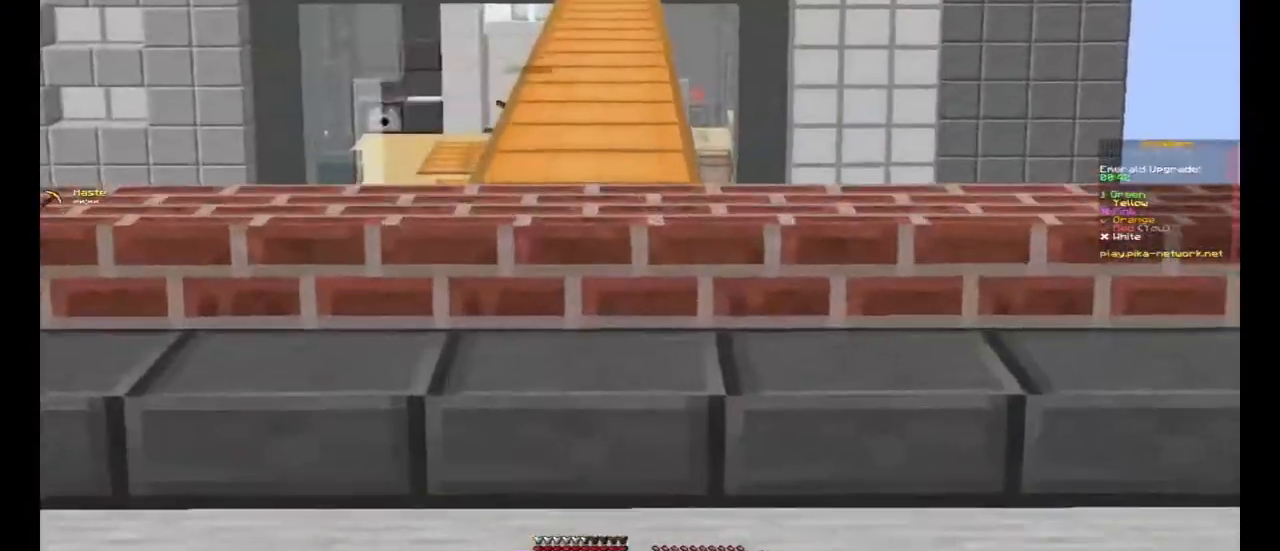
{"keys": ["a", "space", "w"], "mouse": [], "events": [[300, "a", "down"]]}
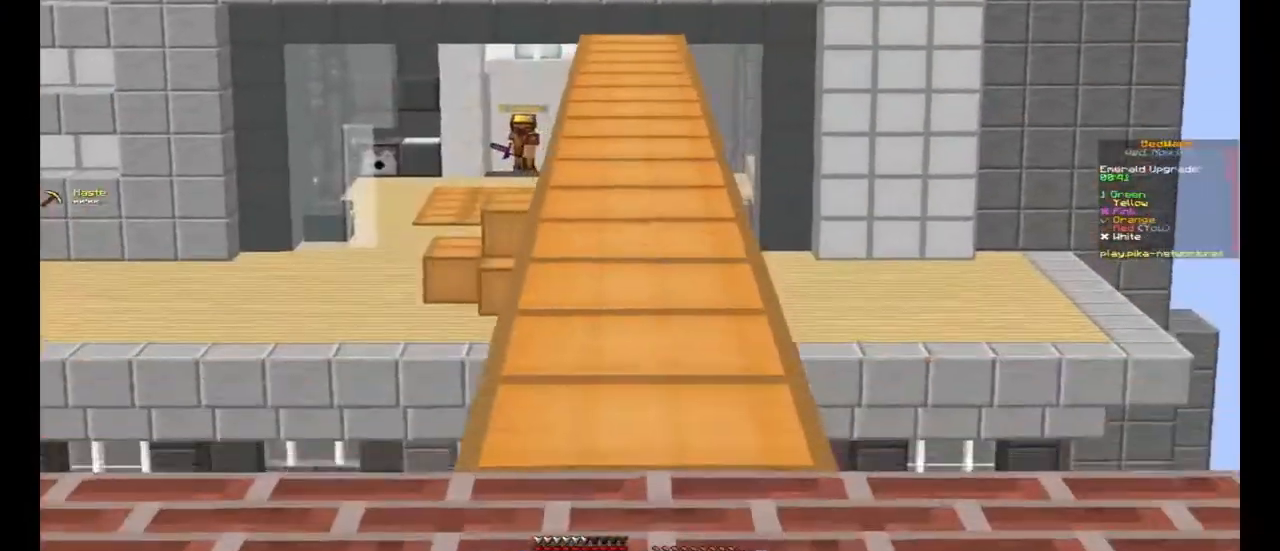
{"keys": ["w"], "mouse": [], "events": [[33, "space", "up"], [100, "a", "up"], [167, "space", "down"], [367, "d", "down"], [400, "mouse_left", "down"], [433, "d", "up"], [500, "mouse_left", "up"], [500, "space", "up"]]}
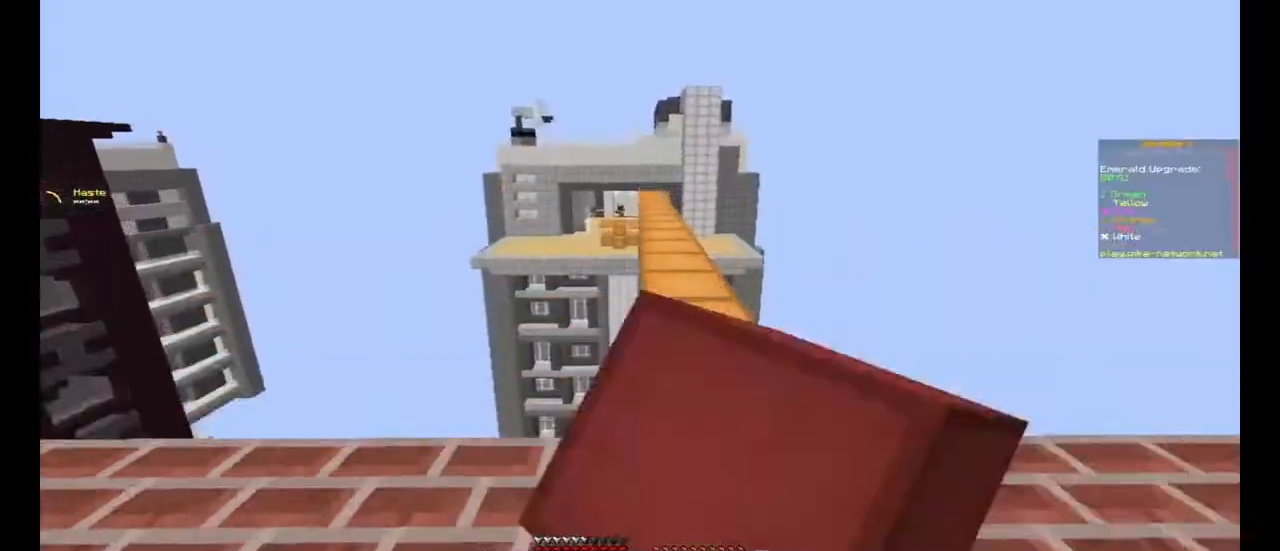
{"keys": ["space", "w"], "mouse": [], "events": [[167, "space", "down"], [233, "d", "down"], [400, "d", "up"]]}
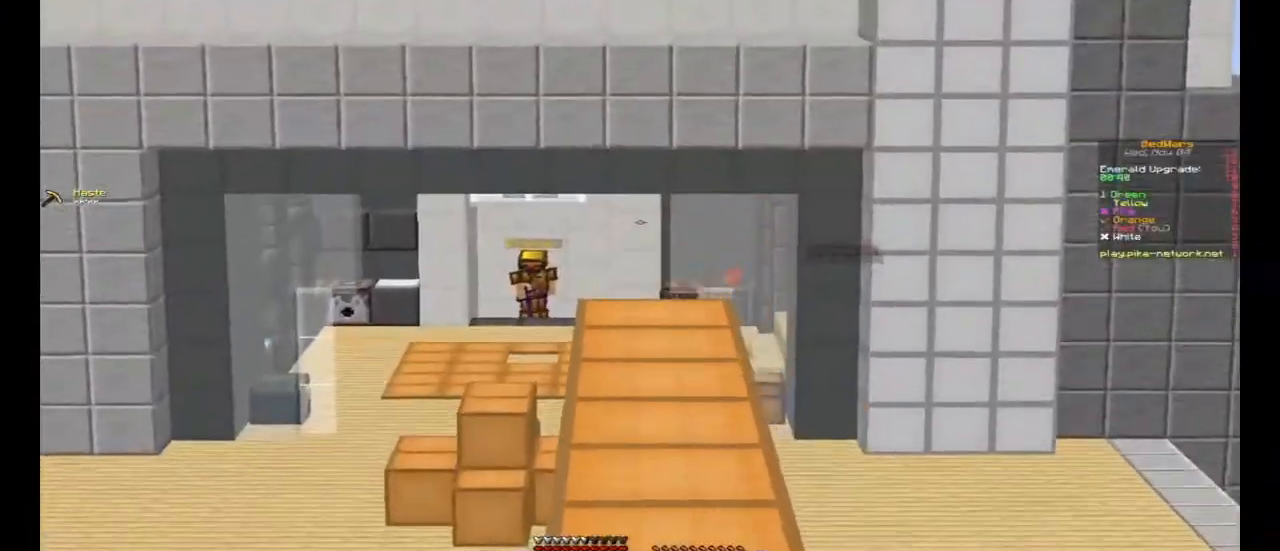
{"keys": ["space", "w"], "mouse": [], "events": [[167, "a", "down"], [300, "a", "up"]]}
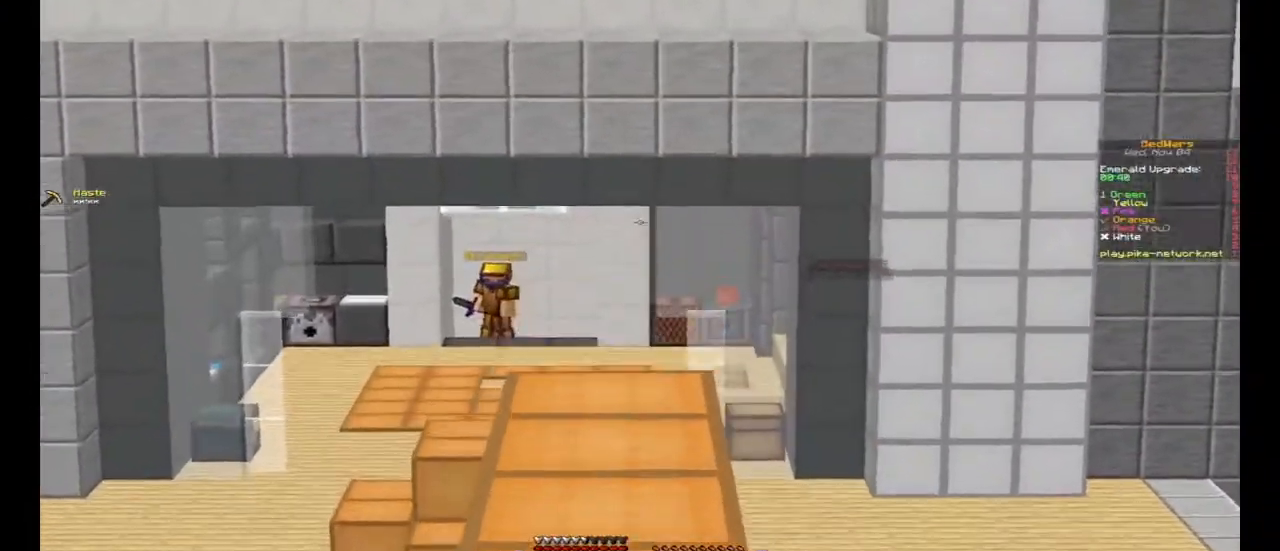
{"keys": ["space", "w"], "mouse": [], "events": [[100, "space", "up"], [400, "space", "down"]]}
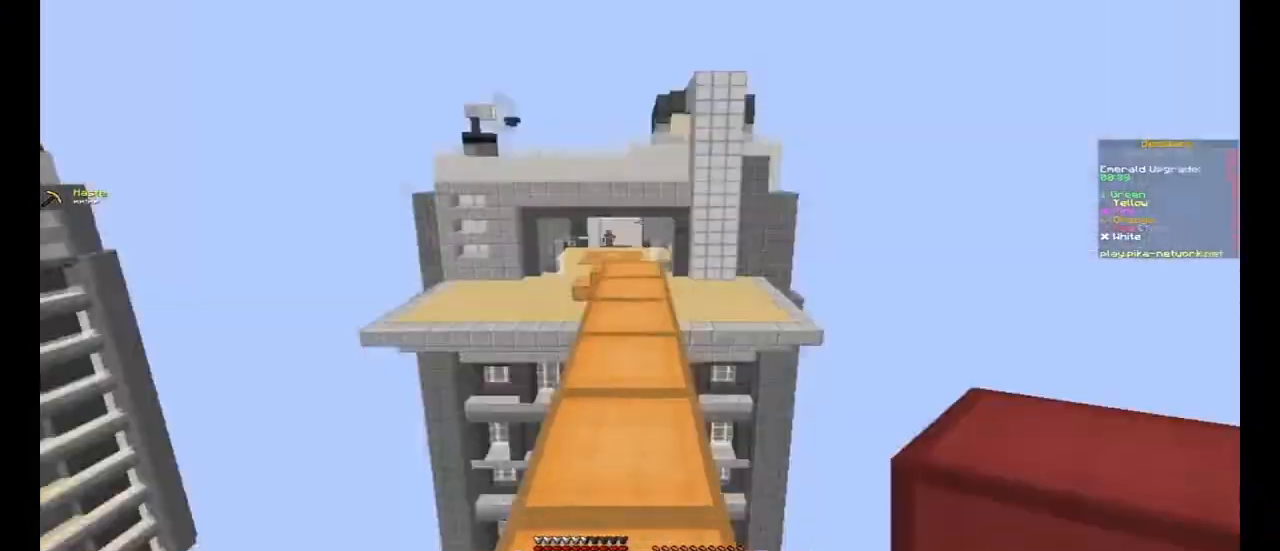
{"keys": ["w"], "mouse": [], "events": [[133, "space", "up"]]}
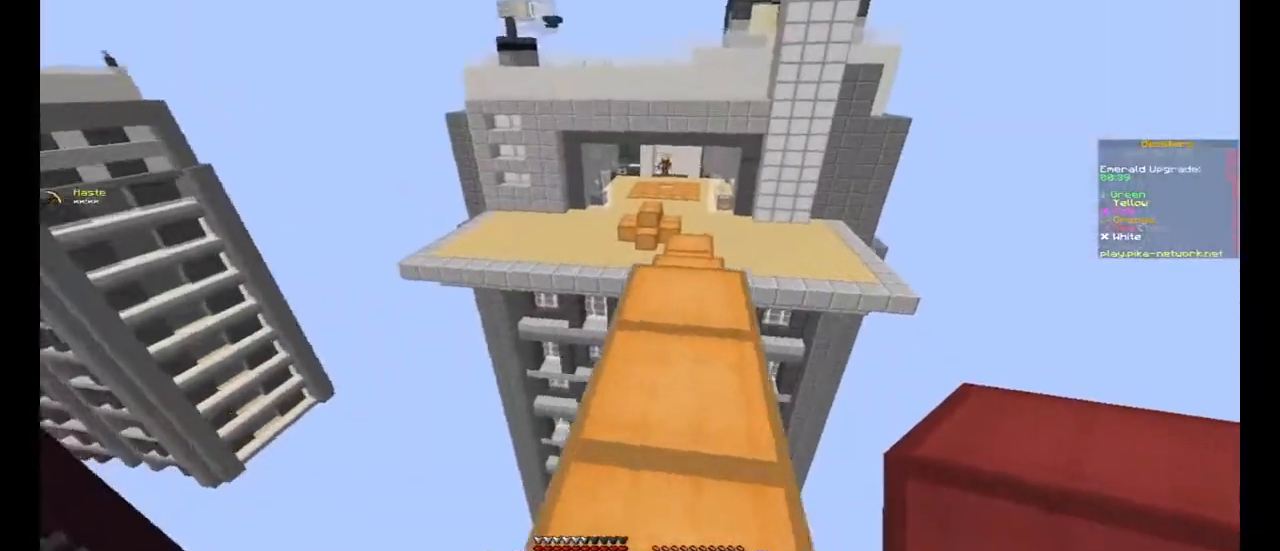
{"keys": ["space", "w"], "mouse": [], "events": [[433, "space", "down"]]}
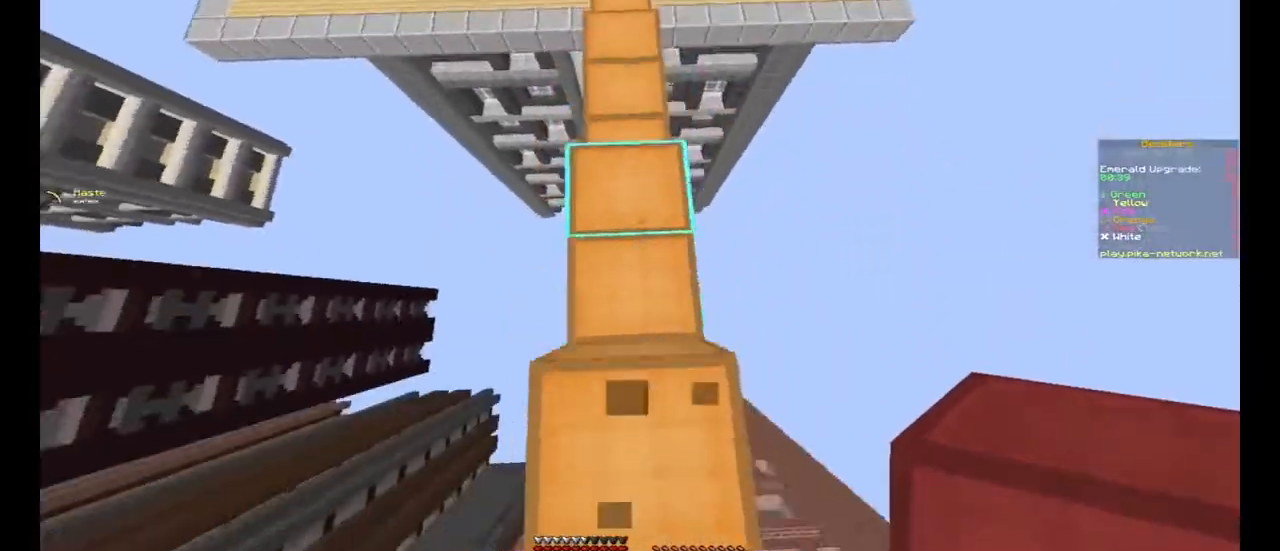
{"keys": ["d", "s"], "mouse": ["right"], "events": [[67, "mouse_right", "down"], [100, "mouse_right", "up"], [200, "mouse_right", "down"], [200, "space", "up"], [200, "w", "up"], [233, "s", "down"], [267, "mouse_right", "up"], [300, "a", "down"], [333, "mouse_right", "down"], [367, "mouse_right", "up"], [433, "a", "up"], [433, "d", "down"], [500, "mouse_right", "down"]]}
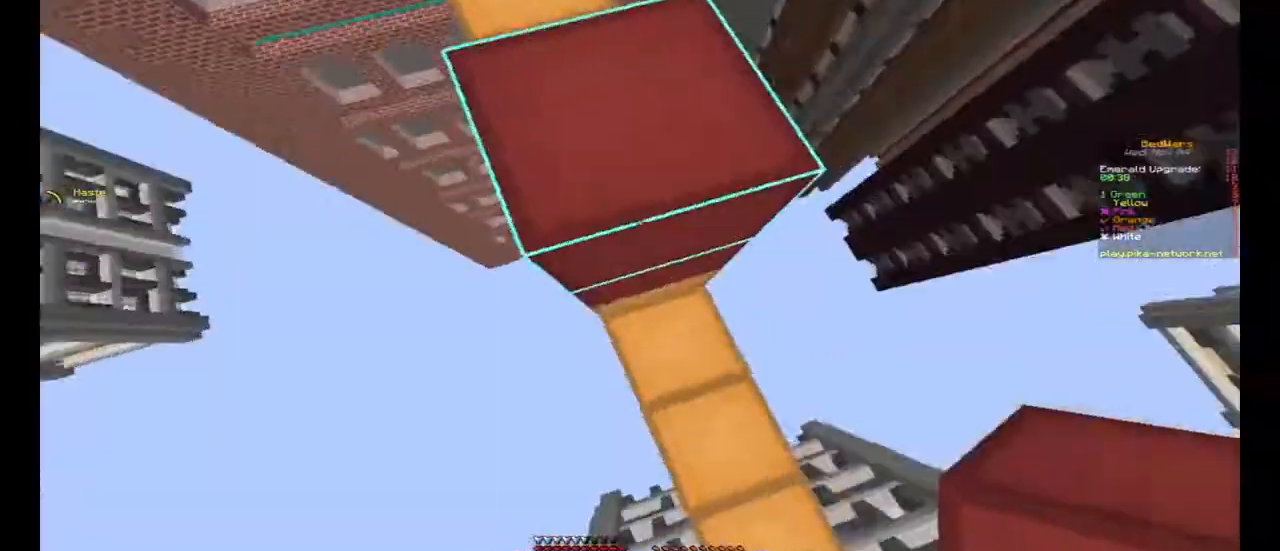
{"keys": ["a", "space"], "mouse": ["right"], "events": [[67, "mouse_right", "up"], [67, "space", "down"], [133, "mouse_right", "down"], [167, "s", "up"], [233, "mouse_right", "up"], [300, "mouse_right", "down"], [300, "space", "up"], [367, "d", "up"], [367, "mouse_right", "up"], [400, "space", "down"], [433, "mouse_right", "down"], [500, "a", "down"]]}
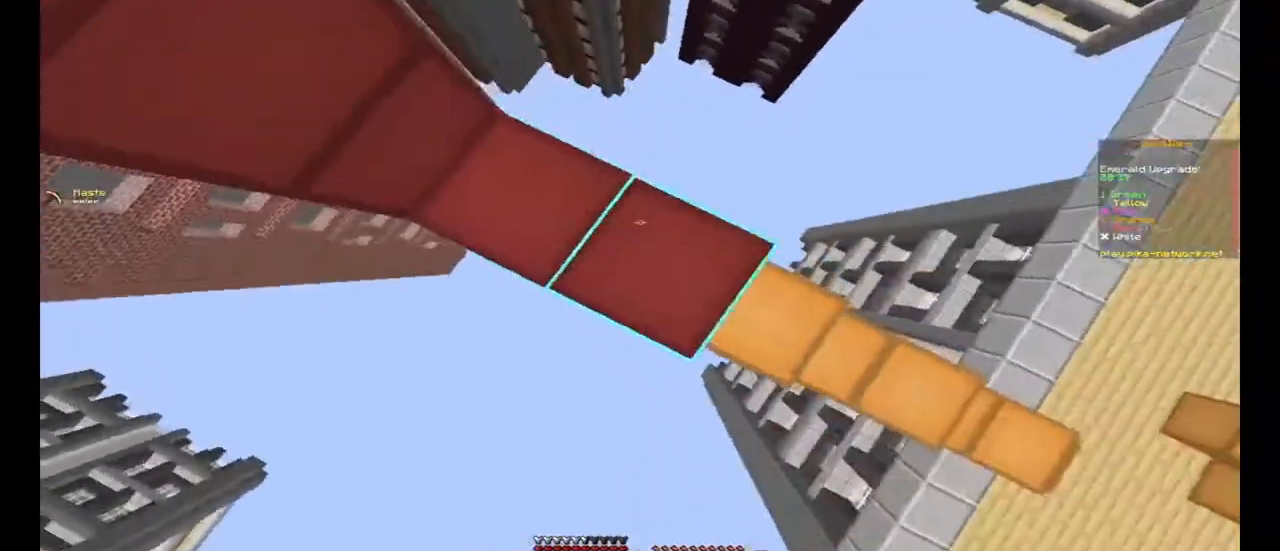
{"keys": [], "mouse": [], "events": [[100, "mouse_right", "up"], [133, "mouse_right", "down"], [167, "a", "up"], [167, "mouse_right", "up"], [333, "d", "down"], [433, "d", "up"], [467, "space", "up"]]}
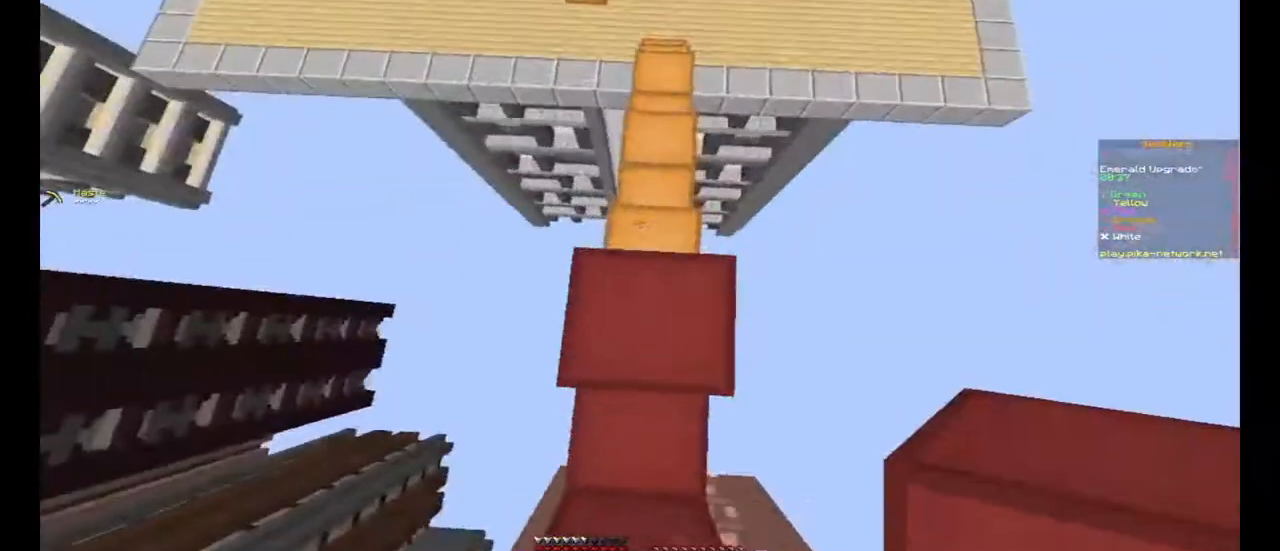
{"keys": ["d", "s"], "mouse": [], "events": [[67, "mouse_right", "down"], [100, "mouse_right", "up"], [367, "d", "down"], [433, "s", "down"]]}
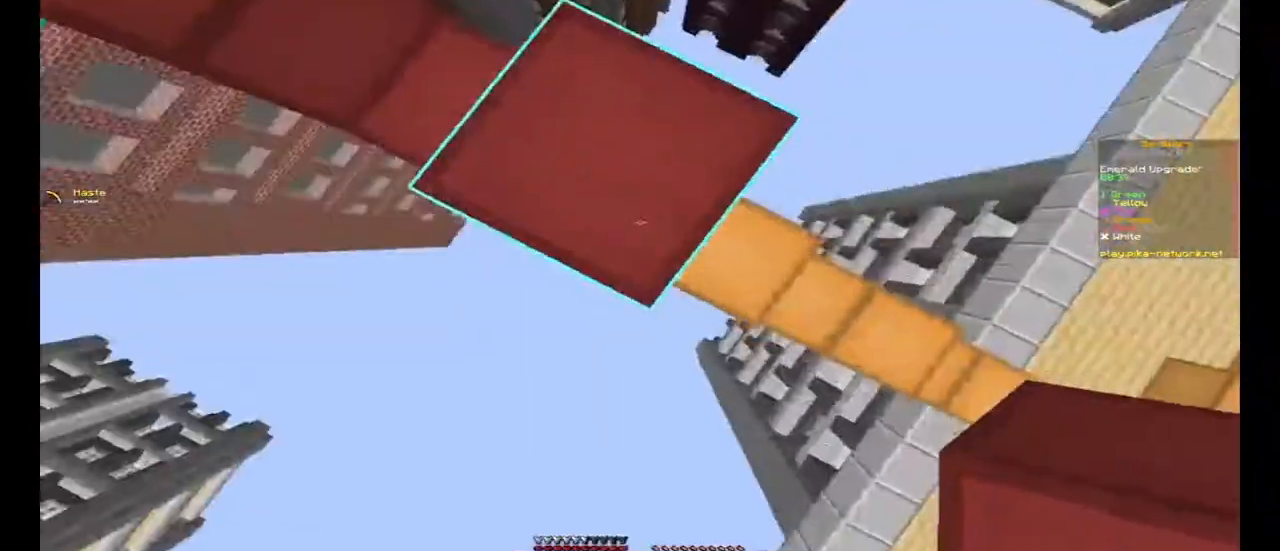
{"keys": ["d", "s"], "mouse": [], "events": [[300, "s", "up"], [467, "s", "down"]]}
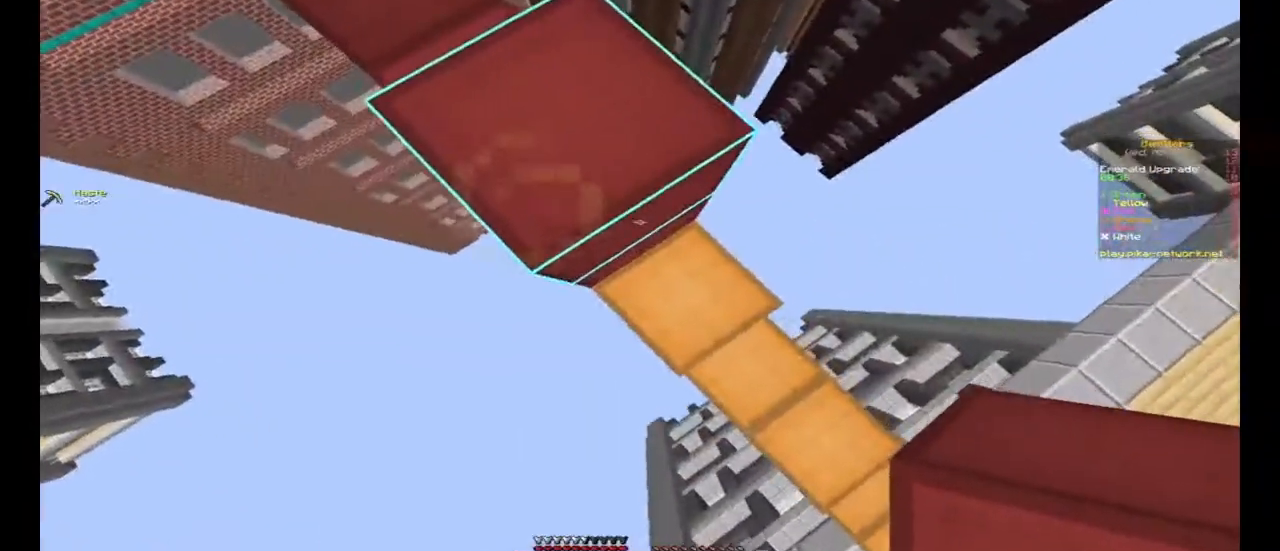
{"keys": ["d", "s"], "mouse": [], "events": [[100, "mouse_right", "down"], [133, "mouse_right", "up"]]}
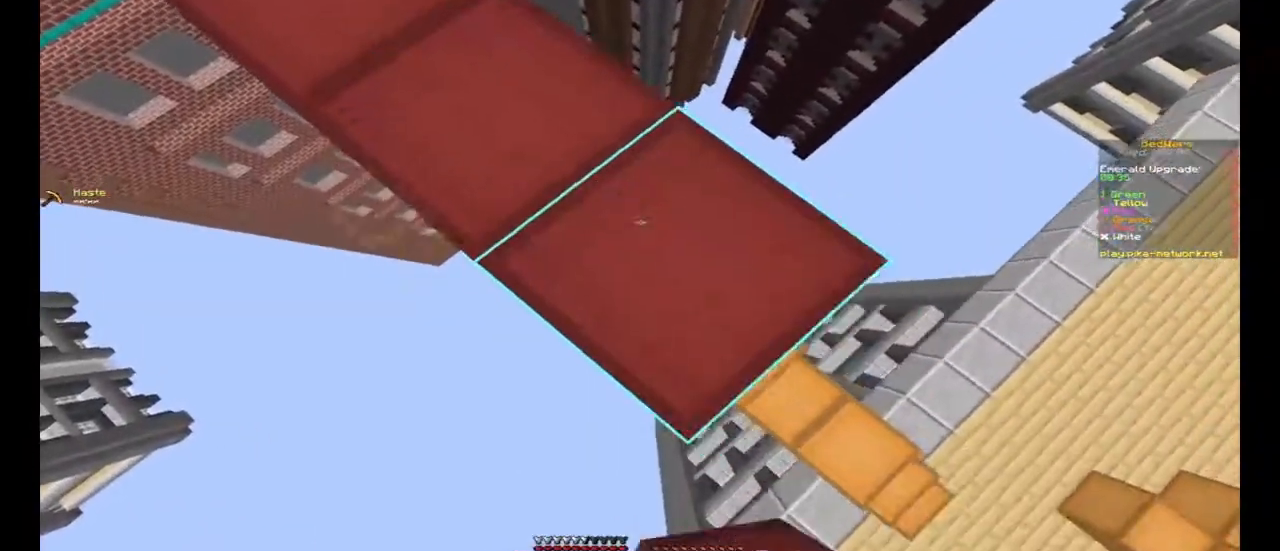
{"keys": ["d", "s"], "mouse": [], "events": [[300, "mouse_right", "down"], [333, "mouse_right", "up"]]}
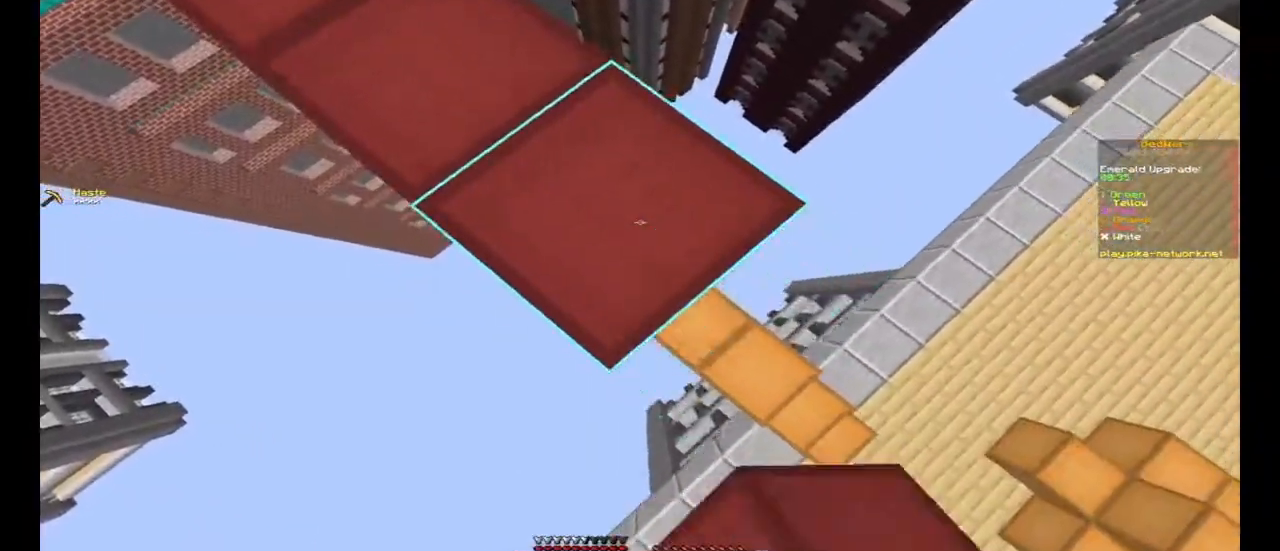
{"keys": ["d", "s"], "mouse": [], "events": [[167, "mouse_right", "down"], [200, "mouse_right", "up"]]}
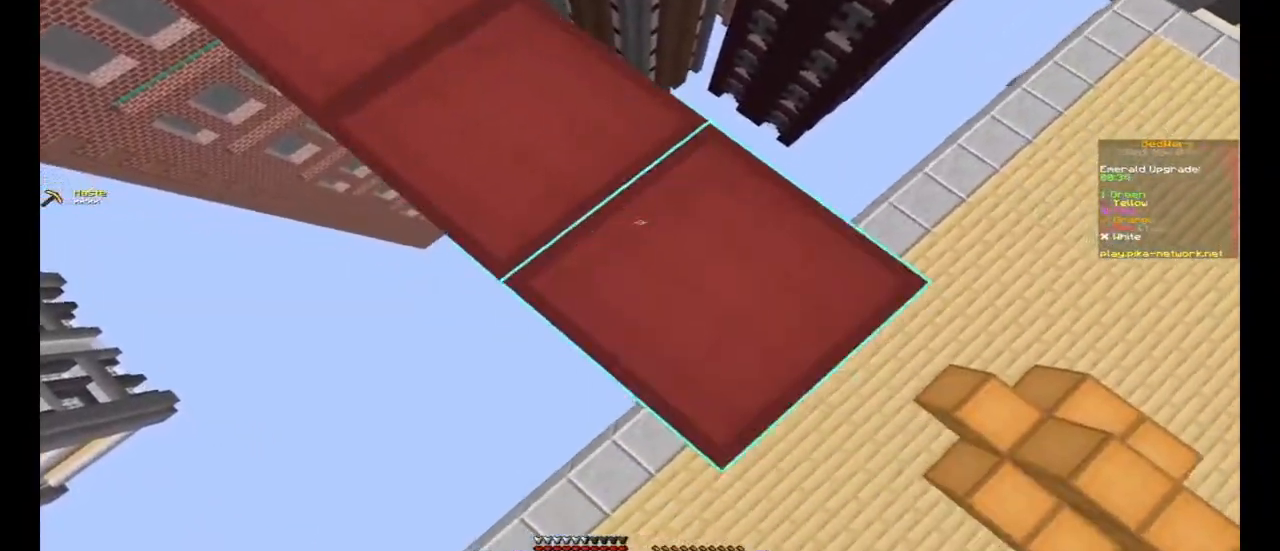
{"keys": ["d", "s"], "mouse": [], "events": [[300, "mouse_right", "down"], [367, "mouse_right", "up"]]}
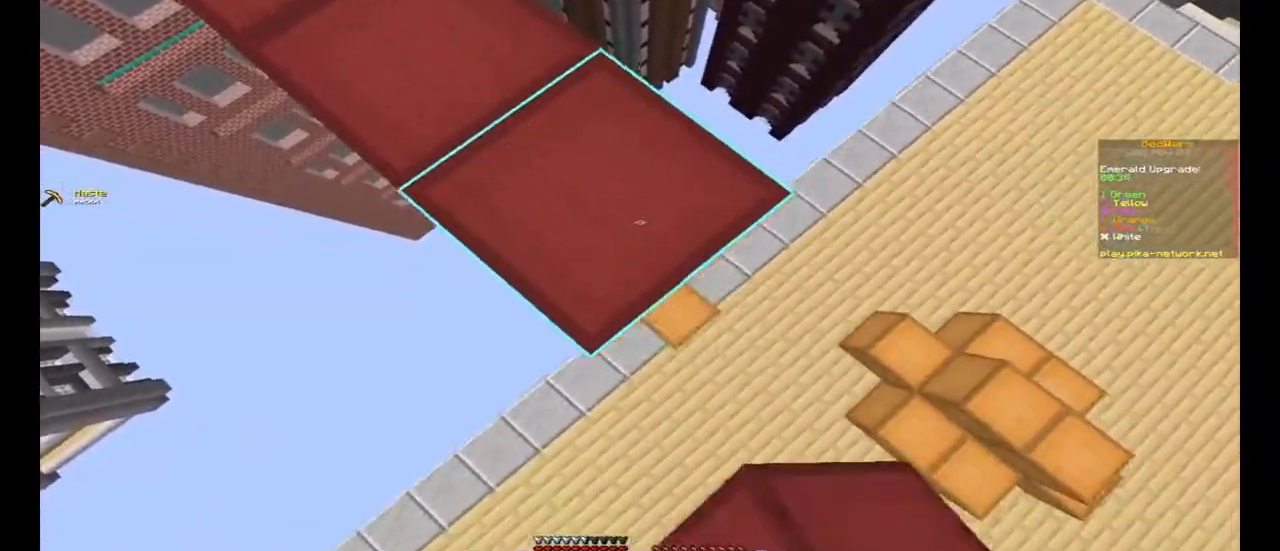
{"keys": ["d", "s"], "mouse": [], "events": [[167, "mouse_right", "down"], [200, "mouse_right", "up"]]}
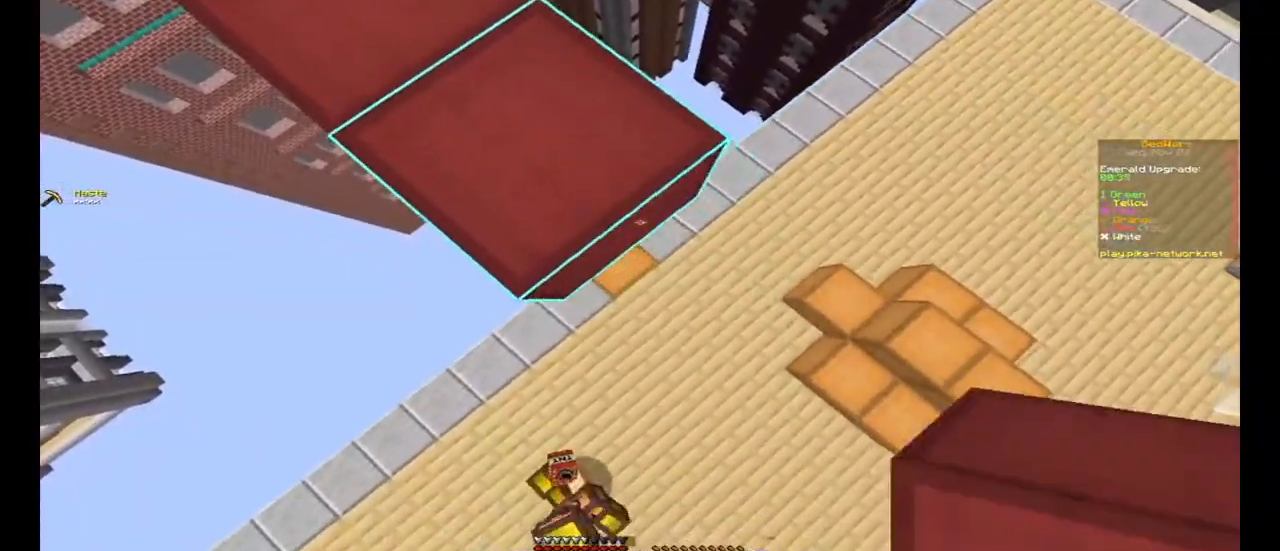
{"keys": ["d"], "mouse": [], "events": [[100, "space", "down"], [133, "a", "down"], [133, "d", "up"], [133, "s", "up"], [233, "a", "up"], [267, "mouse_right", "down"], [333, "mouse_right", "up"], [333, "space", "up"], [433, "d", "down"], [433, "mouse_right", "down"], [467, "mouse_right", "up"]]}
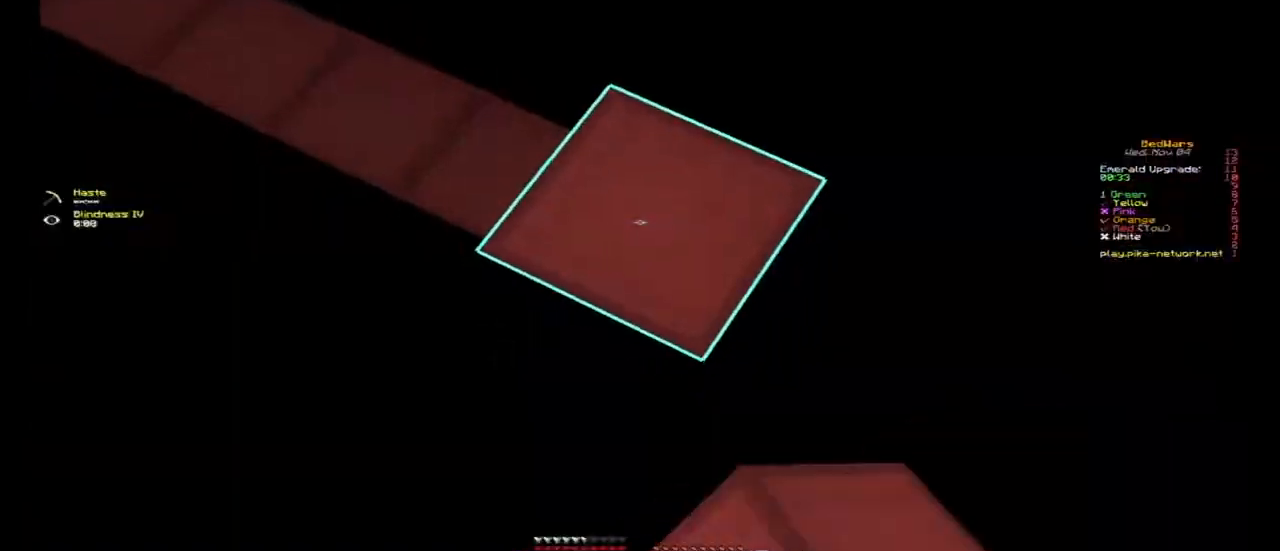
{"keys": ["d", "s"], "mouse": [], "events": [[33, "s", "down"], [433, "mouse_right", "down"], [467, "mouse_right", "up"]]}
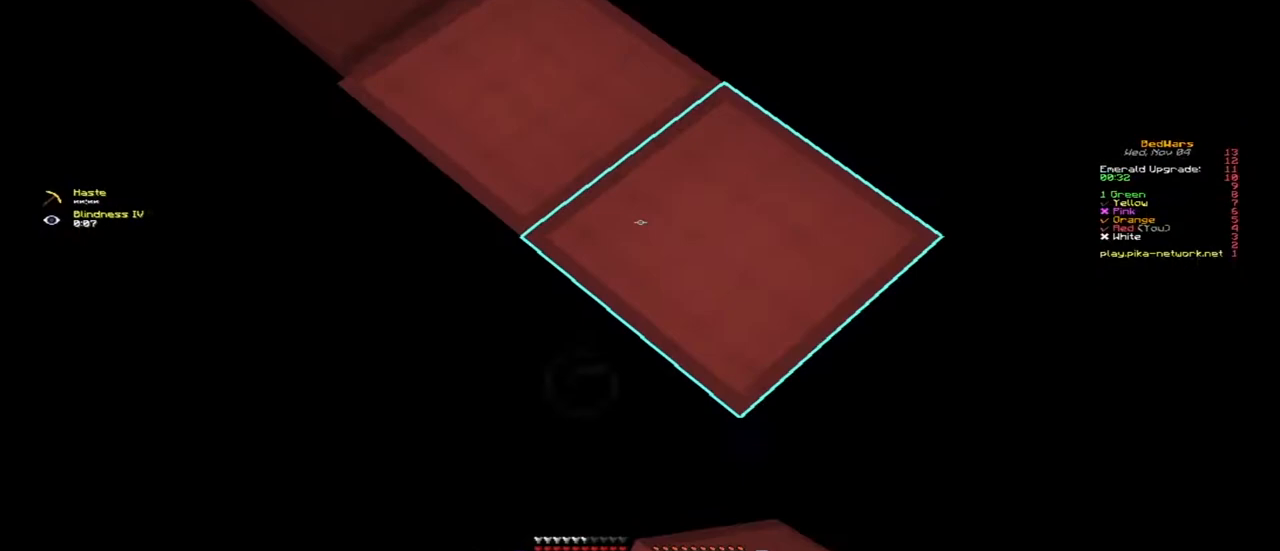
{"keys": ["d", "s"], "mouse": [], "events": [[300, "mouse_right", "down"], [367, "mouse_right", "up"]]}
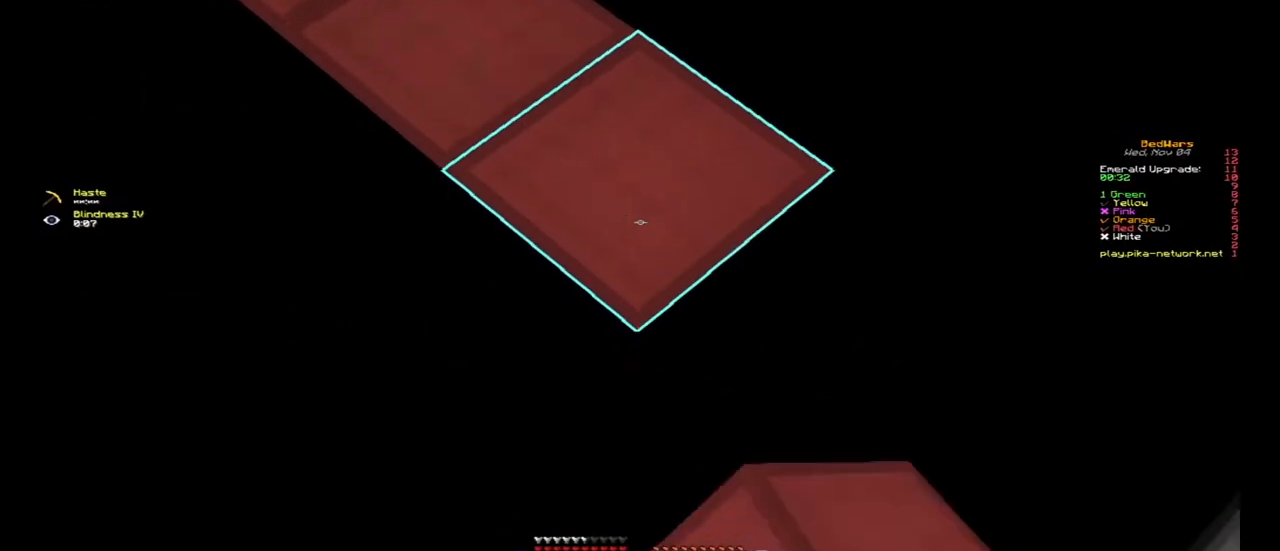
{"keys": ["d", "s"], "mouse": [], "events": [[167, "mouse_right", "down"], [233, "mouse_right", "up"]]}
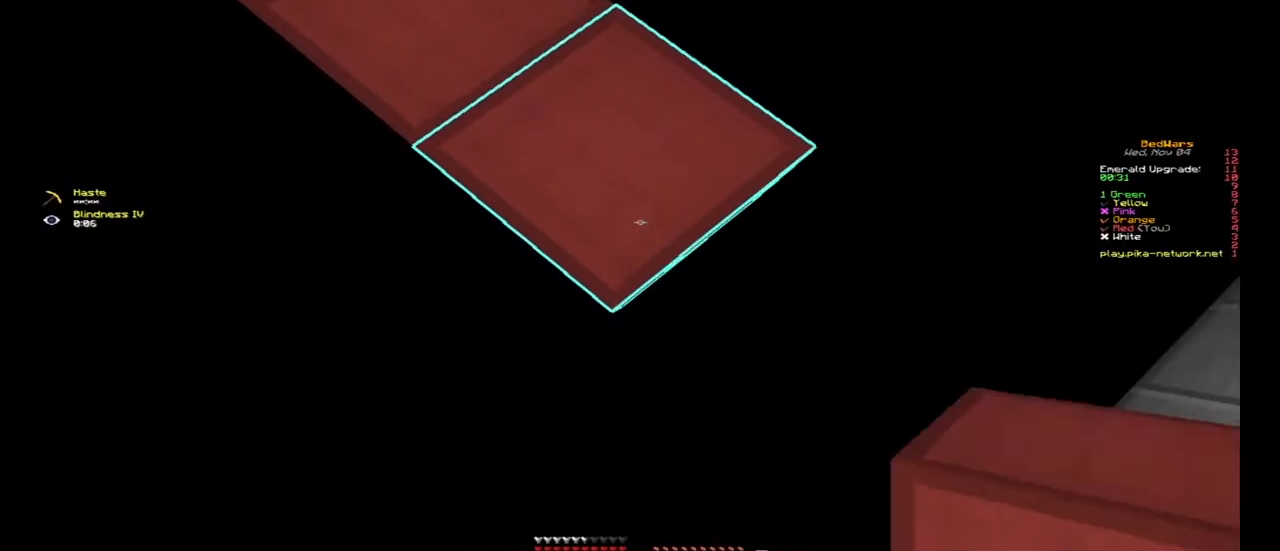
{"keys": [], "mouse": [], "events": [[167, "mouse_right", "down"], [200, "mouse_right", "up"], [233, "s", "up"], [300, "d", "up"], [300, "w", "down"], [433, "w", "up"]]}
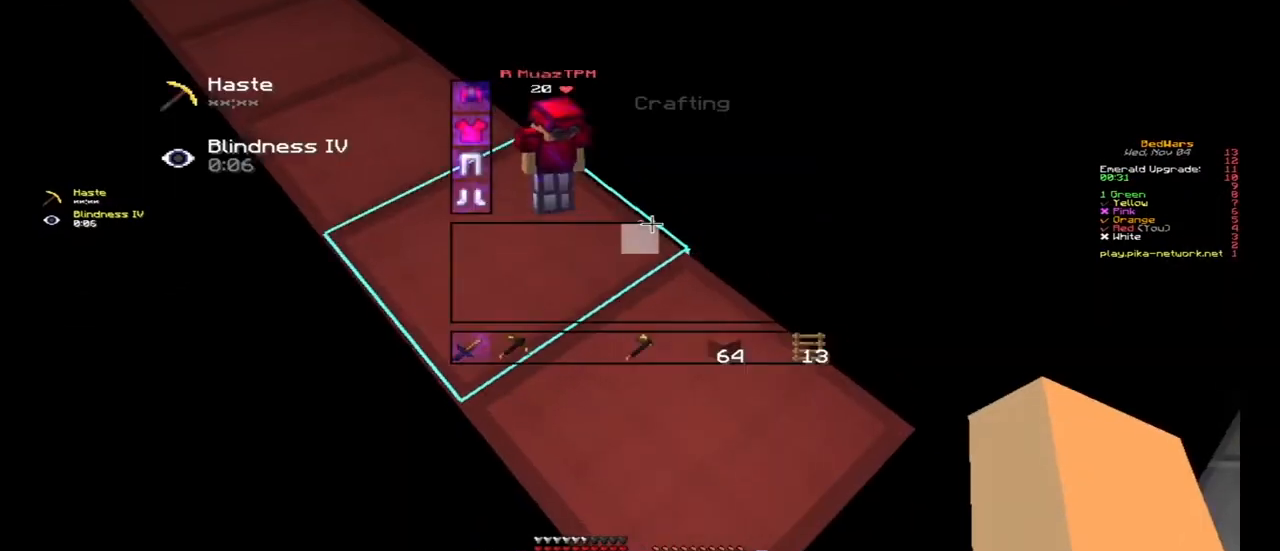
{"keys": [], "mouse": [], "events": []}
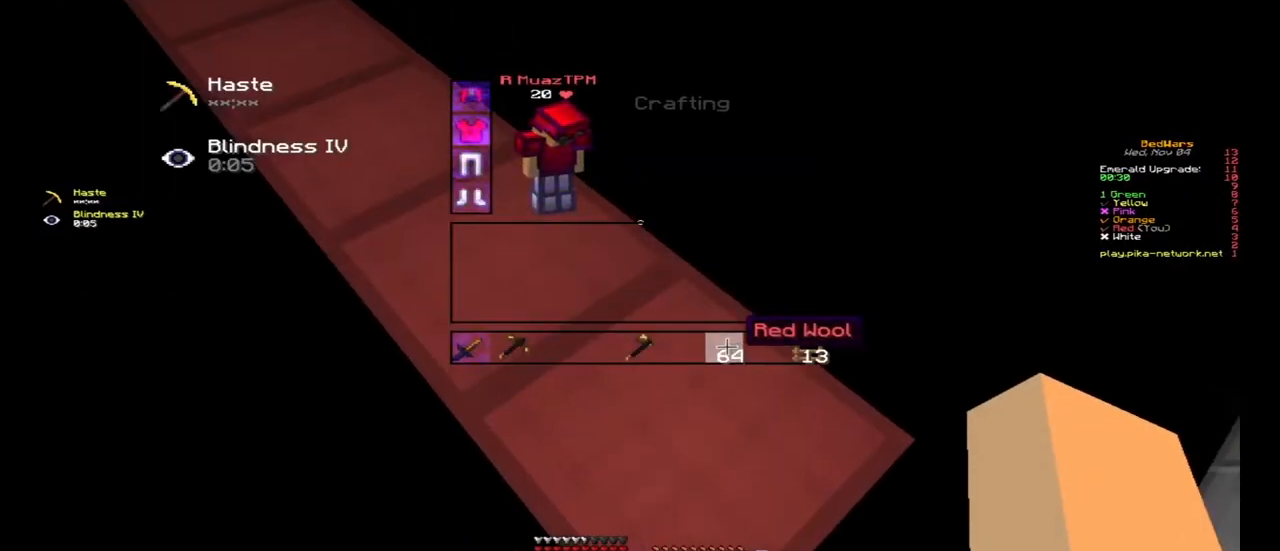
{"keys": ["d", "s"], "mouse": [], "events": [[400, "s", "down"], [433, "d", "down"]]}